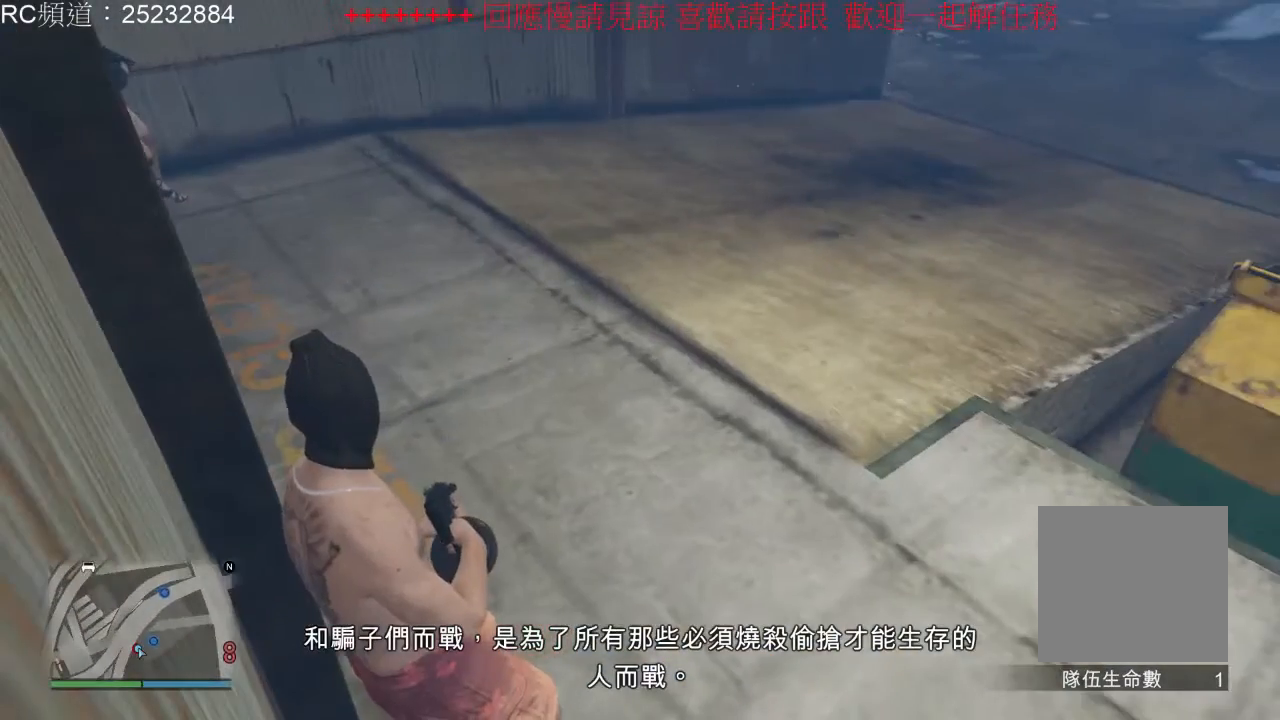
Gameplay with a controller (Xbox layout); each line is a JSON object with the inputs held at the frame after it (dt_ms = milliseconds from this image to that frame). "events" lists button and stick changes between this image and that frame as [ms after this image, input, new state], when the widget could be followed in between. Not read: L3 R3.
{"dt_ms": 500, "buttons": [], "left_stick": "center", "right_stick": "center", "events": [[33, "right_stick", "left"], [300, "right_stick", "center"]]}
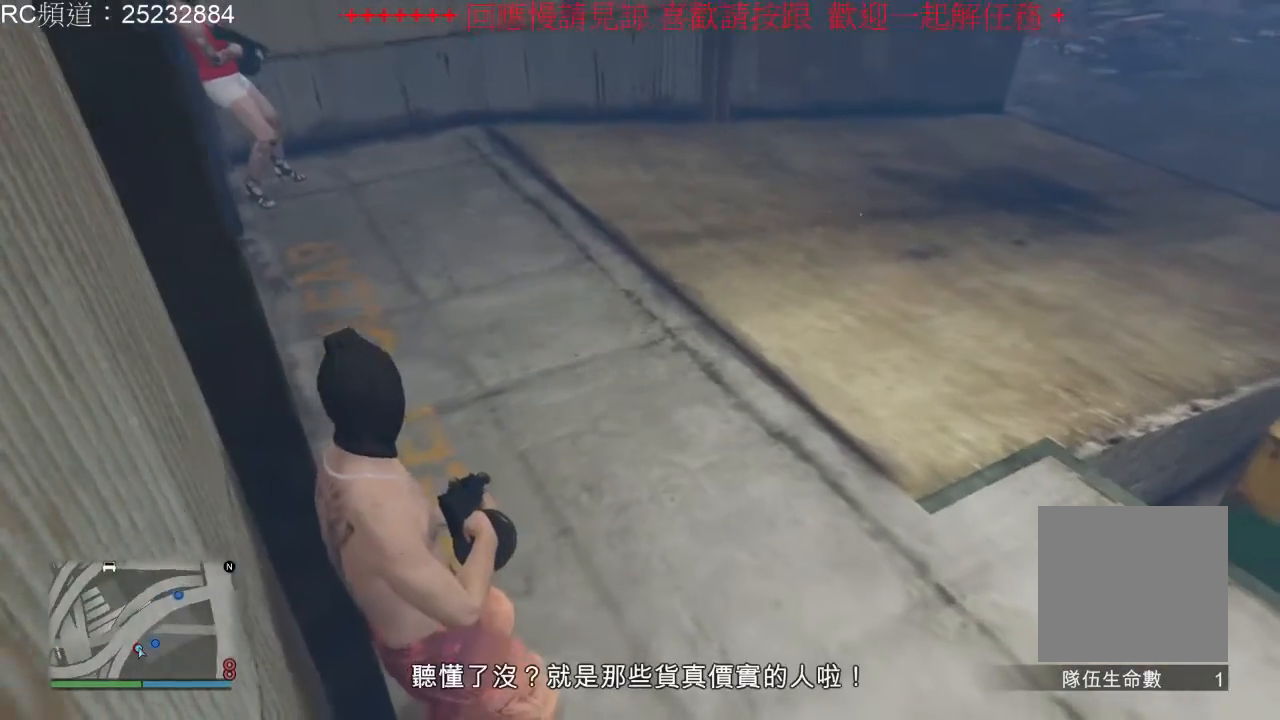
{"dt_ms": 500, "buttons": [], "left_stick": "center", "right_stick": "center", "events": []}
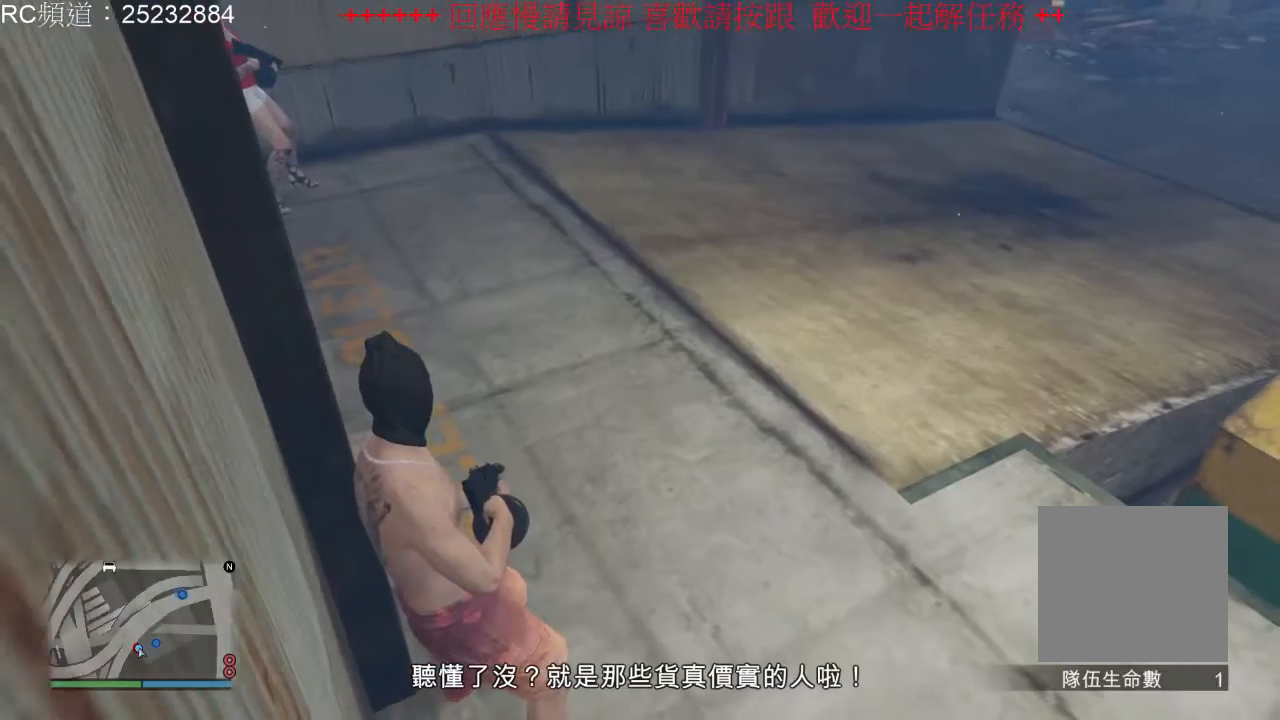
{"dt_ms": 1000, "buttons": [], "left_stick": "center", "right_stick": "center", "events": [[633, "right_stick", "left"], [933, "right_stick", "center"]]}
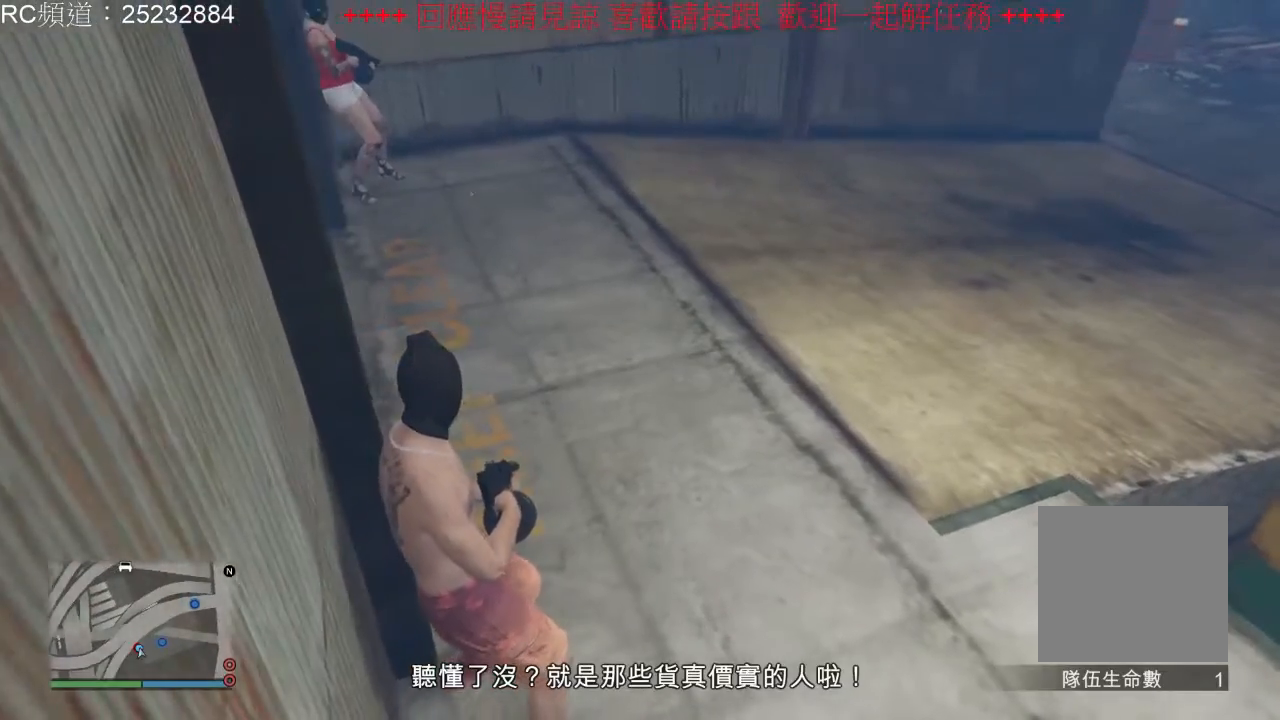
{"dt_ms": 500, "buttons": [], "left_stick": "center", "right_stick": "right", "events": [[133, "right_stick", "right"]]}
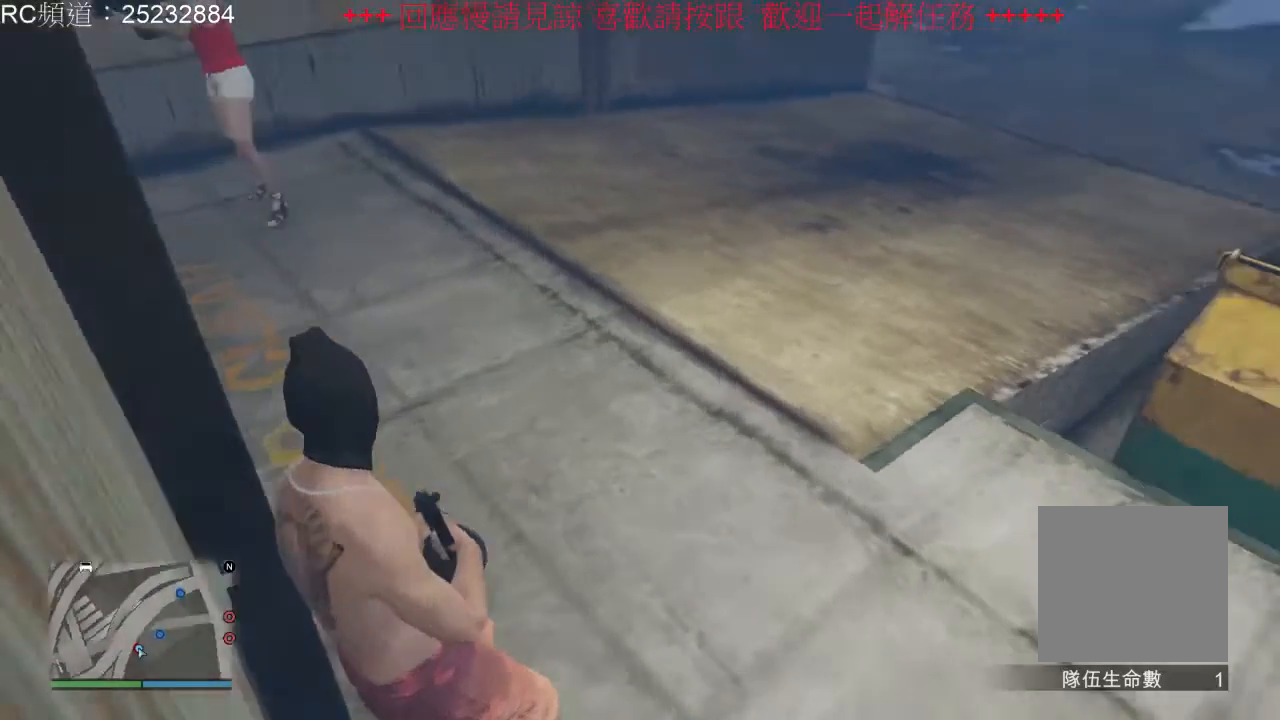
{"dt_ms": 500, "buttons": [], "left_stick": "center", "right_stick": "center", "events": [[133, "right_stick", "center"]]}
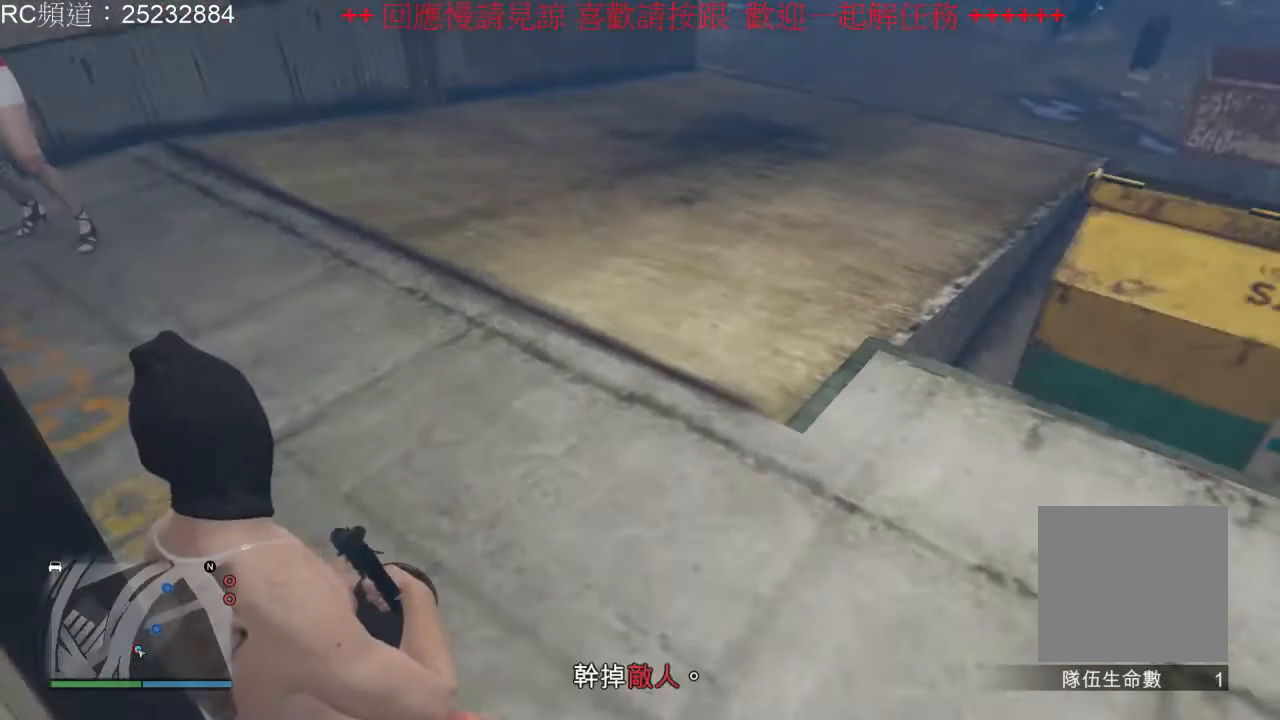
{"dt_ms": 500, "buttons": [], "left_stick": "center", "right_stick": "center", "events": []}
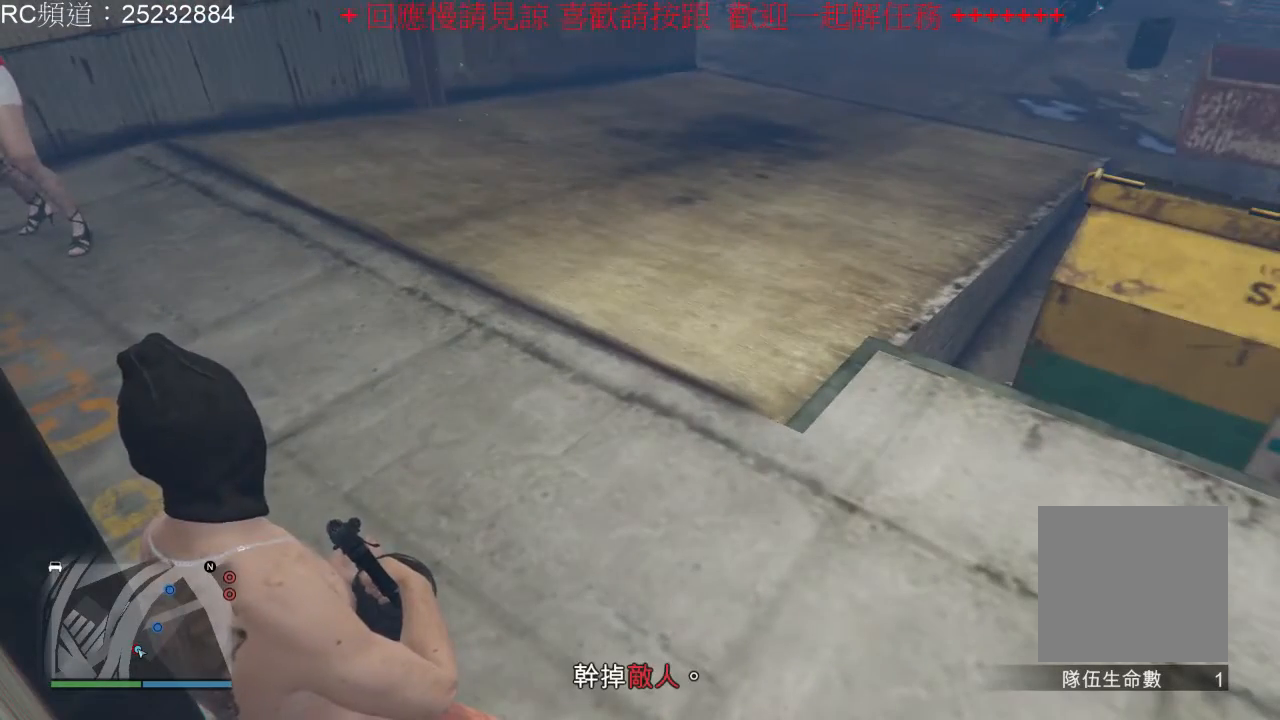
{"dt_ms": 500, "buttons": [], "left_stick": "center", "right_stick": "center", "events": []}
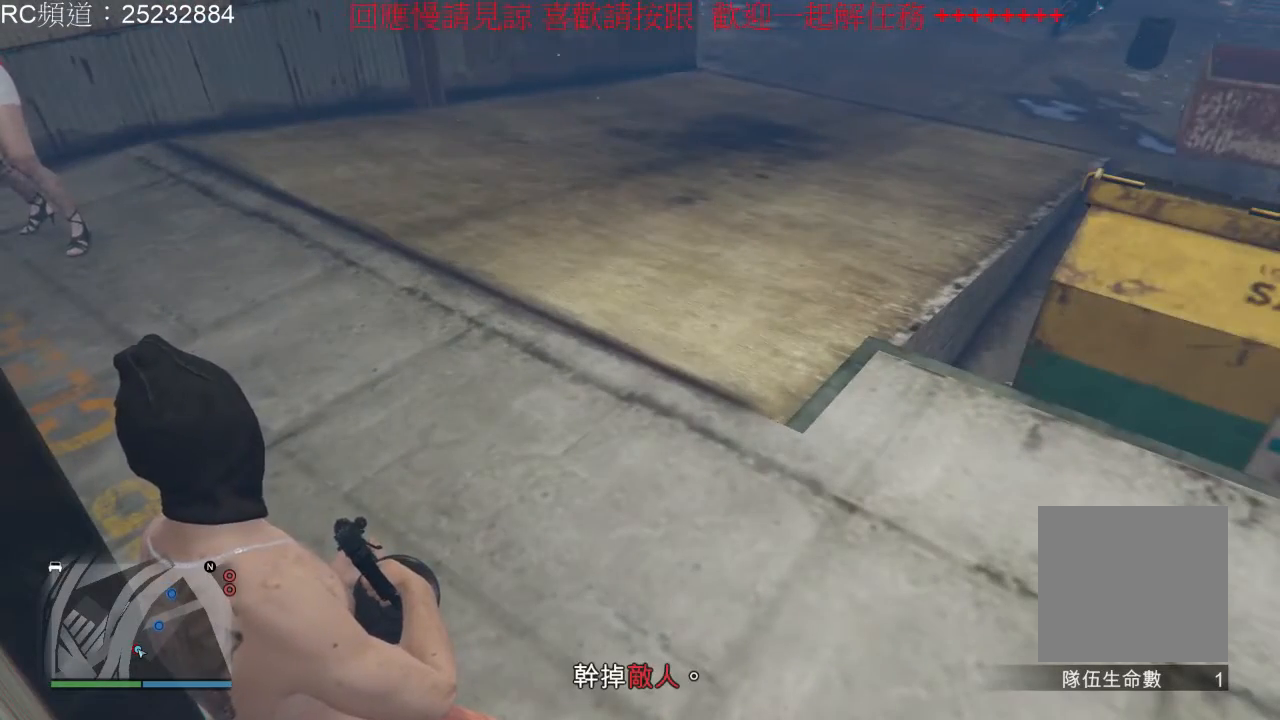
{"dt_ms": 500, "buttons": [], "left_stick": "center", "right_stick": "center", "events": []}
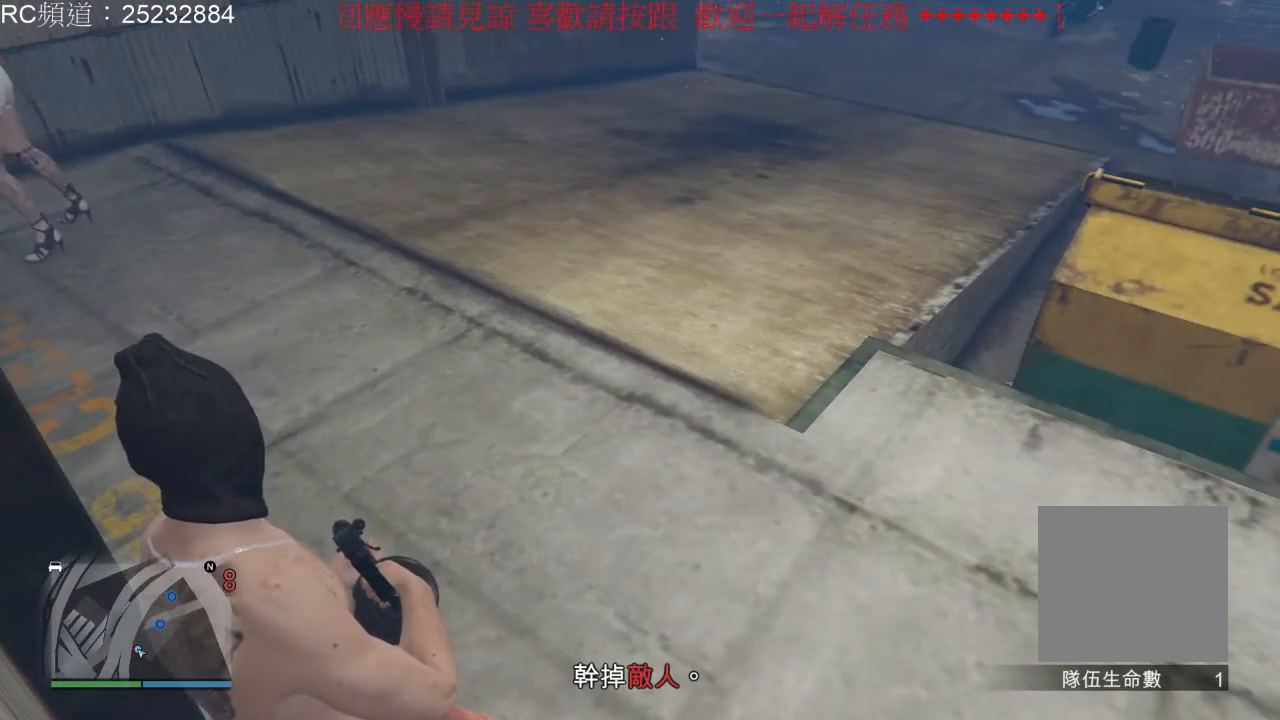
{"dt_ms": 500, "buttons": [], "left_stick": "center", "right_stick": "up-right", "events": [[367, "right_stick", "right"], [433, "right_stick", "up-right"]]}
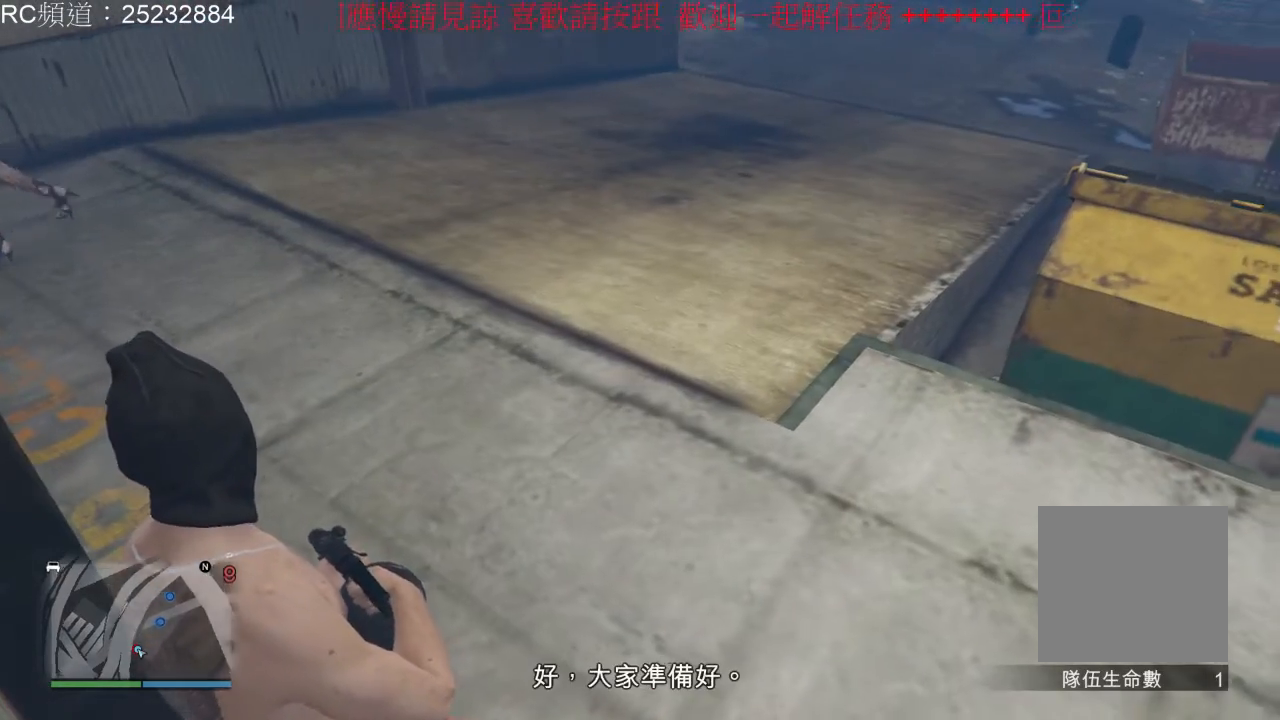
{"dt_ms": 500, "buttons": [], "left_stick": "center", "right_stick": "up-right", "events": []}
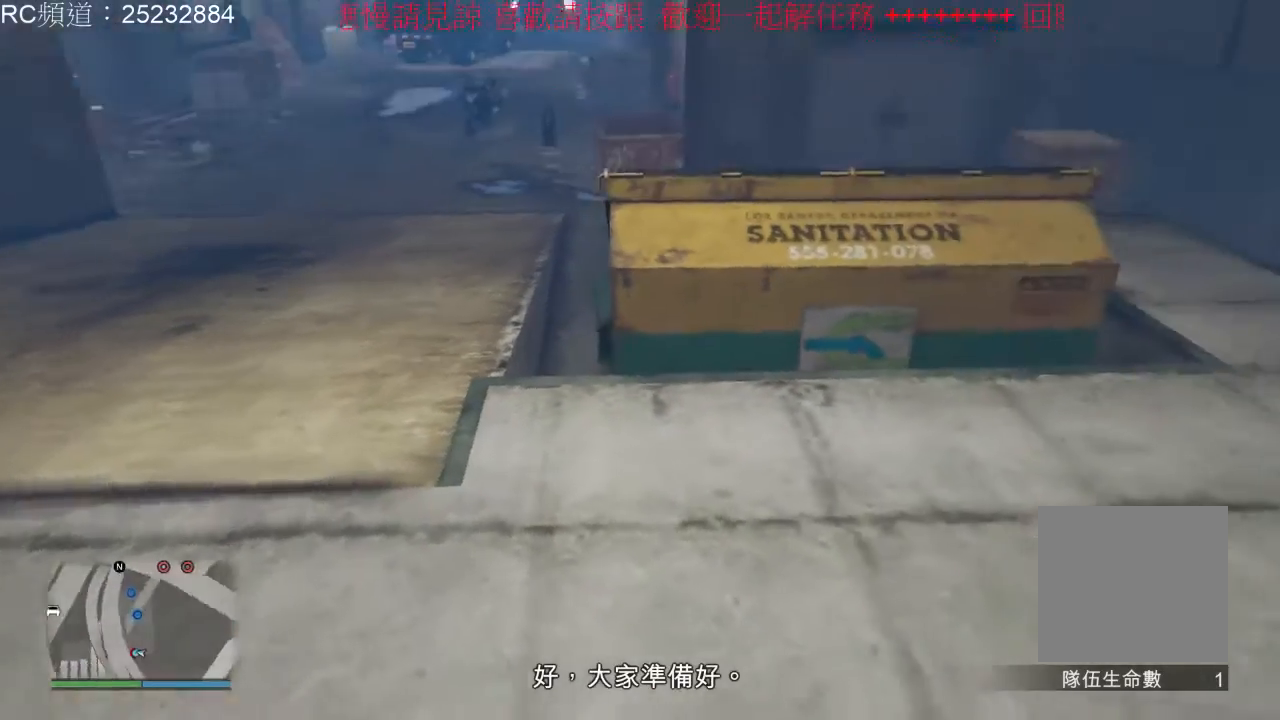
{"dt_ms": 500, "buttons": [], "left_stick": "center", "right_stick": "center", "events": [[300, "right_stick", "center"]]}
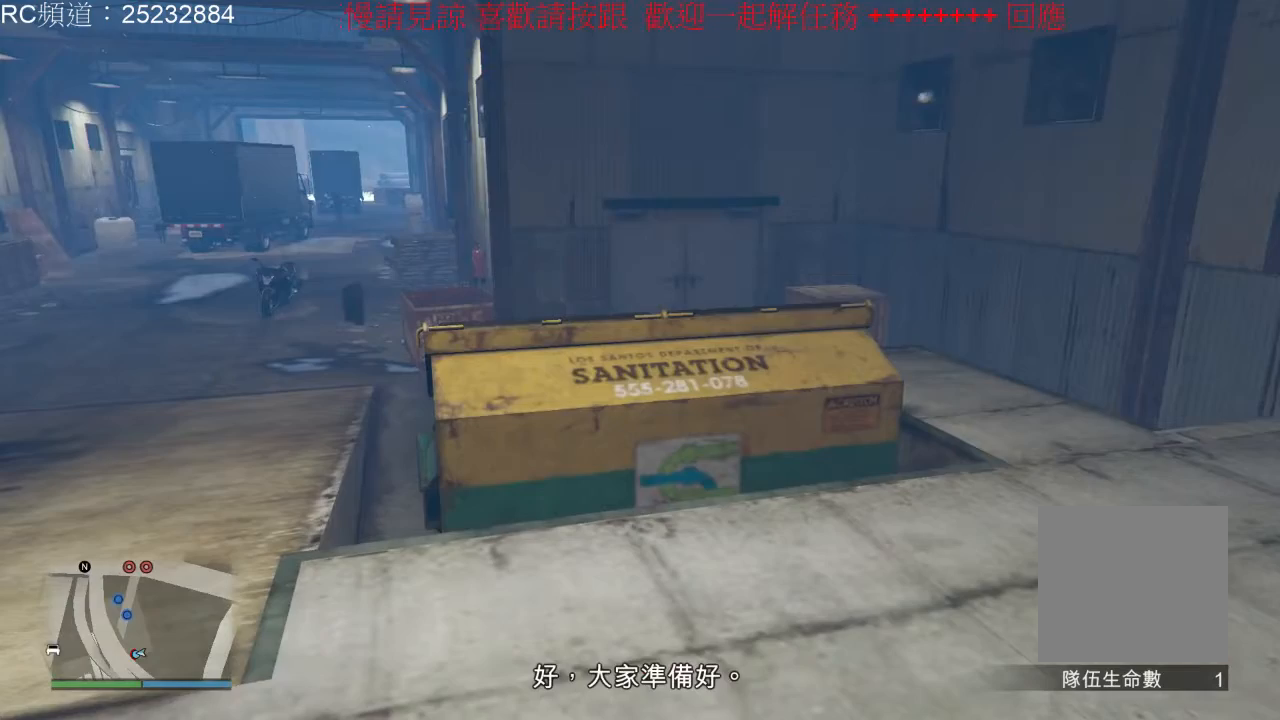
{"dt_ms": 1000, "buttons": [], "left_stick": "center", "right_stick": "left", "events": [[300, "right_stick", "left"]]}
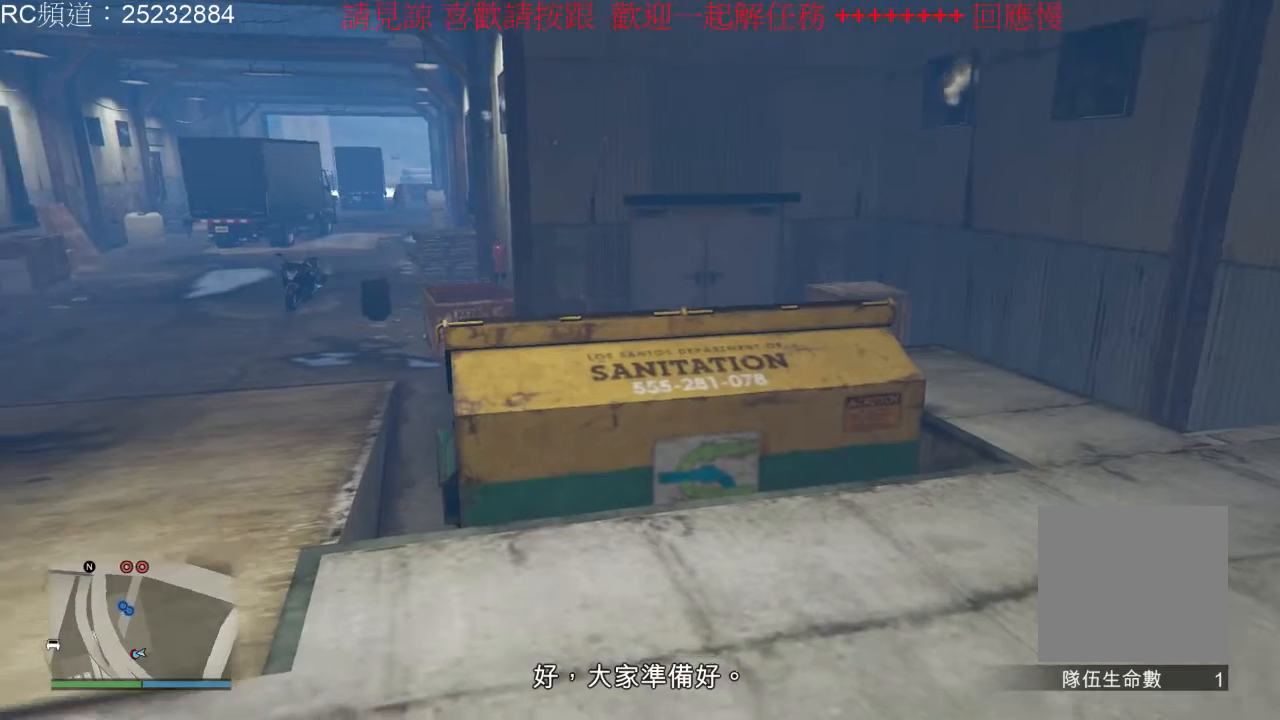
{"dt_ms": 500, "buttons": [], "left_stick": "center", "right_stick": "left", "events": []}
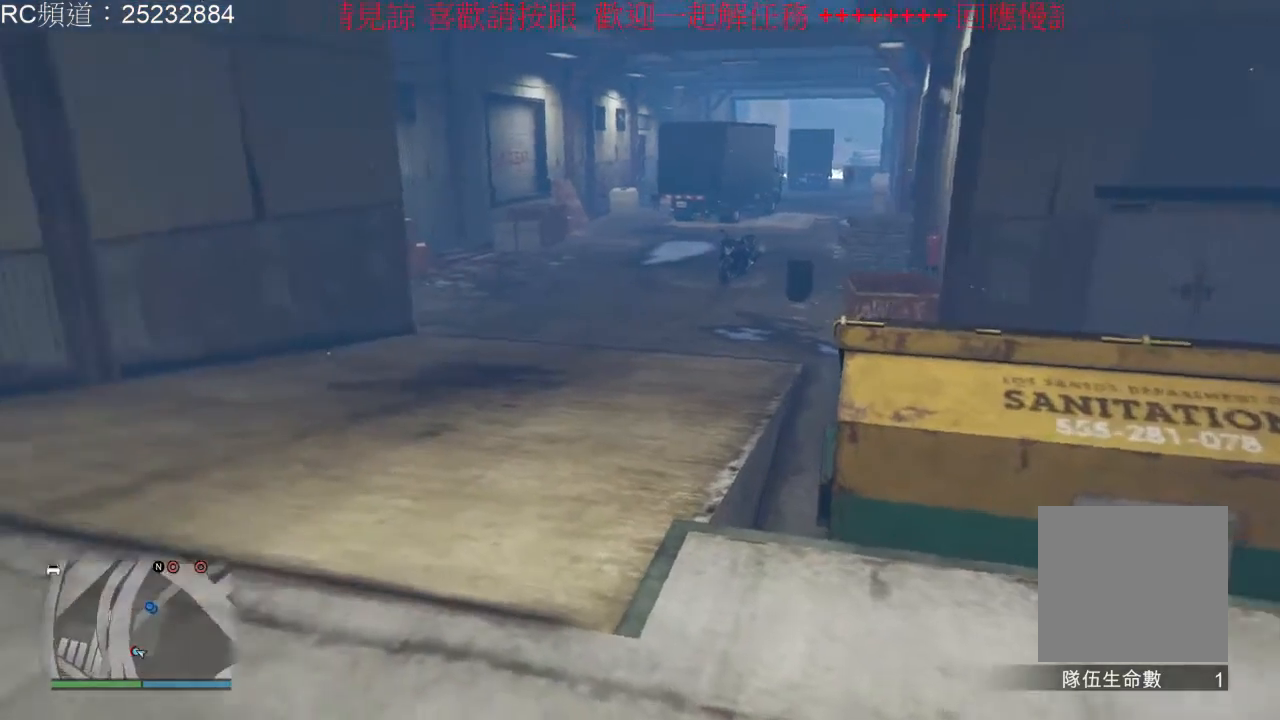
{"dt_ms": 500, "buttons": [], "left_stick": "center", "right_stick": "left", "events": []}
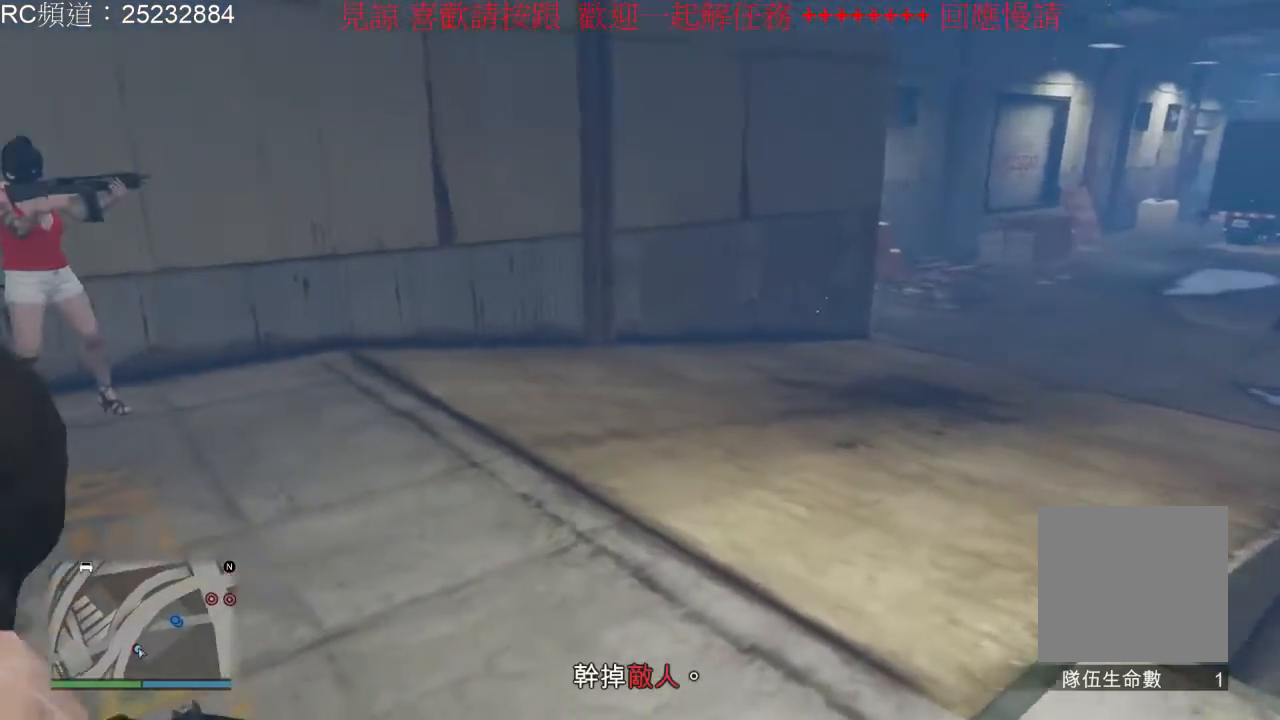
{"dt_ms": 500, "buttons": [], "left_stick": "center", "right_stick": "left", "events": []}
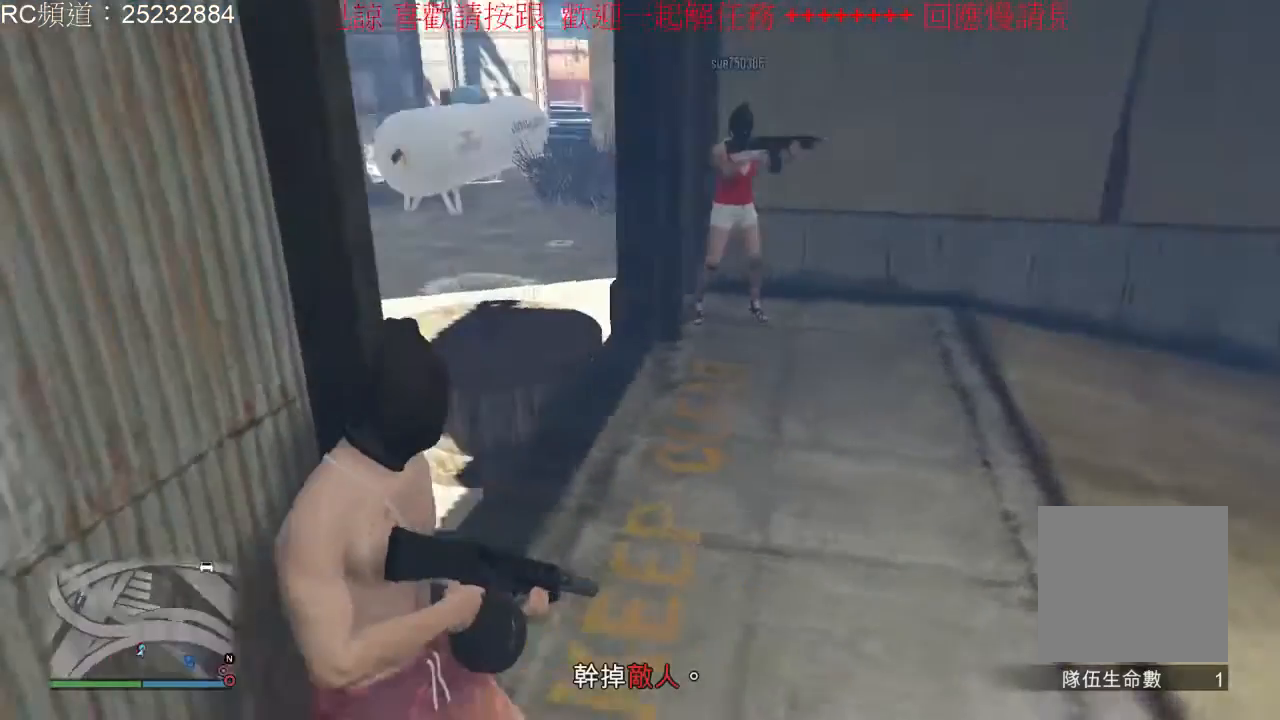
{"dt_ms": 500, "buttons": [], "left_stick": "center", "right_stick": "down-left", "events": [[267, "right_stick", "center"], [433, "right_stick", "down-left"]]}
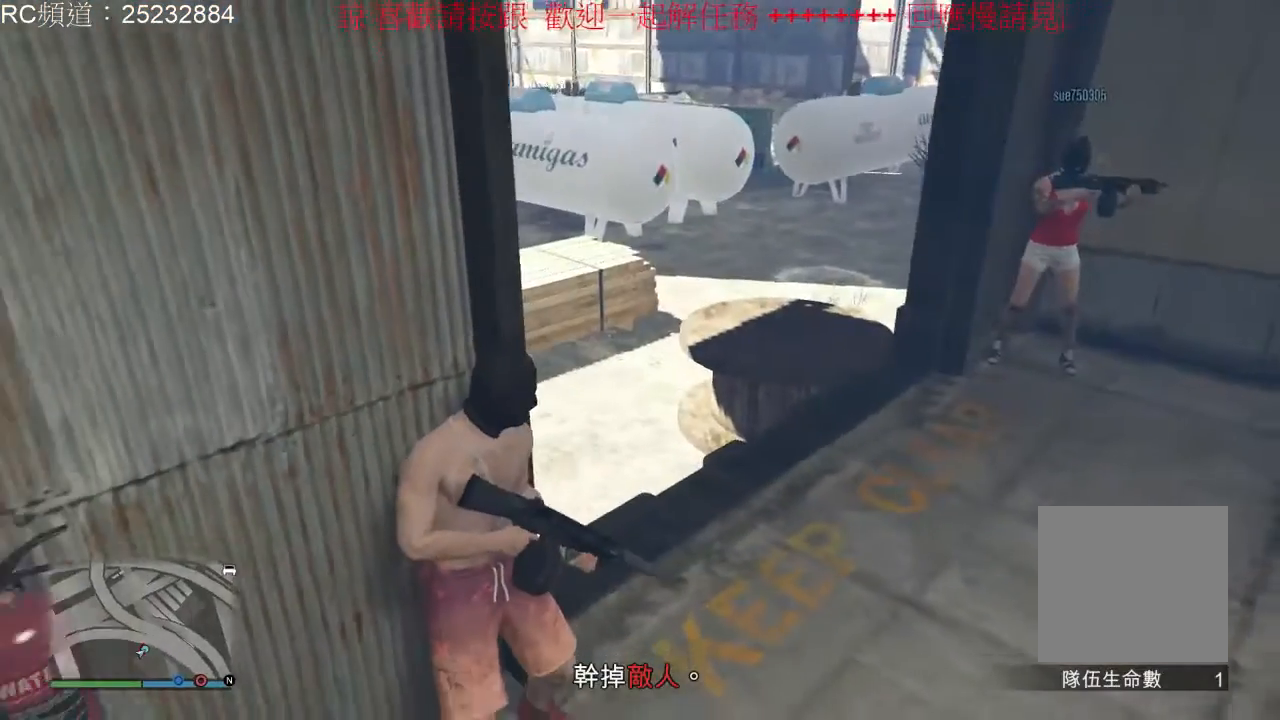
{"dt_ms": 500, "buttons": [], "left_stick": "center", "right_stick": "center", "events": [[100, "right_stick", "left"], [467, "right_stick", "center"]]}
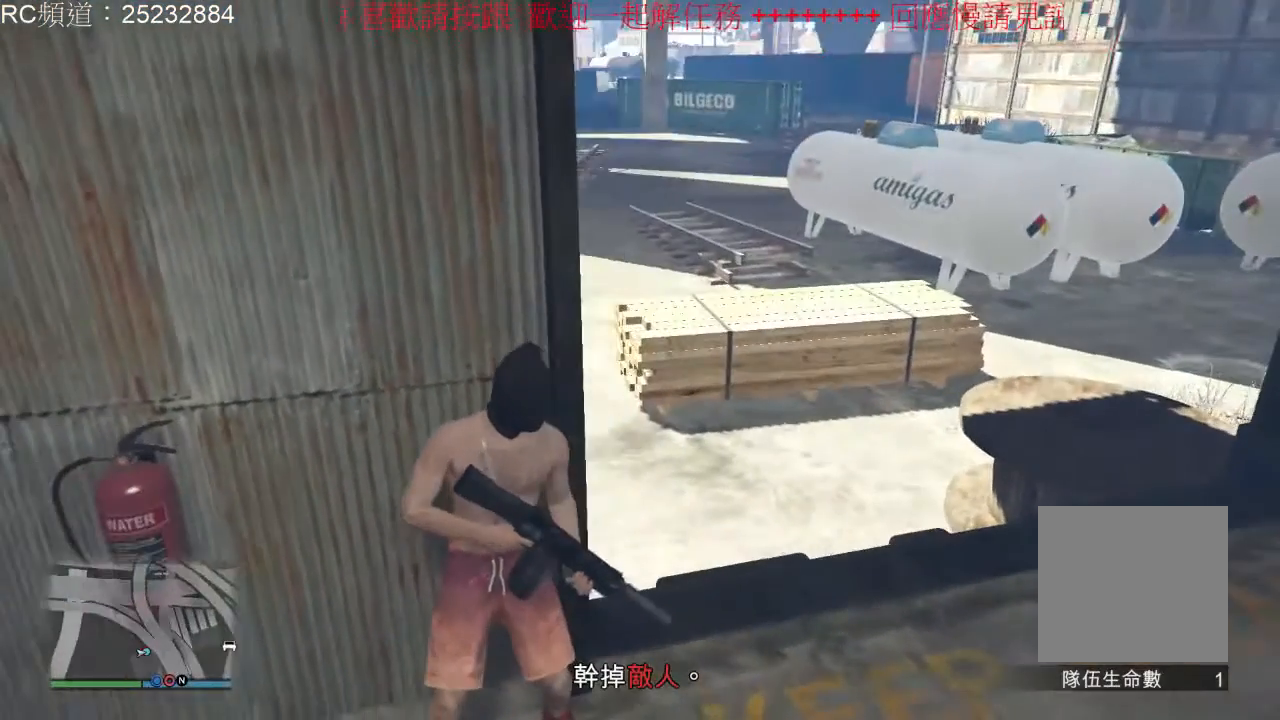
{"dt_ms": 500, "buttons": [], "left_stick": "center", "right_stick": "right", "events": [[333, "right_stick", "right"]]}
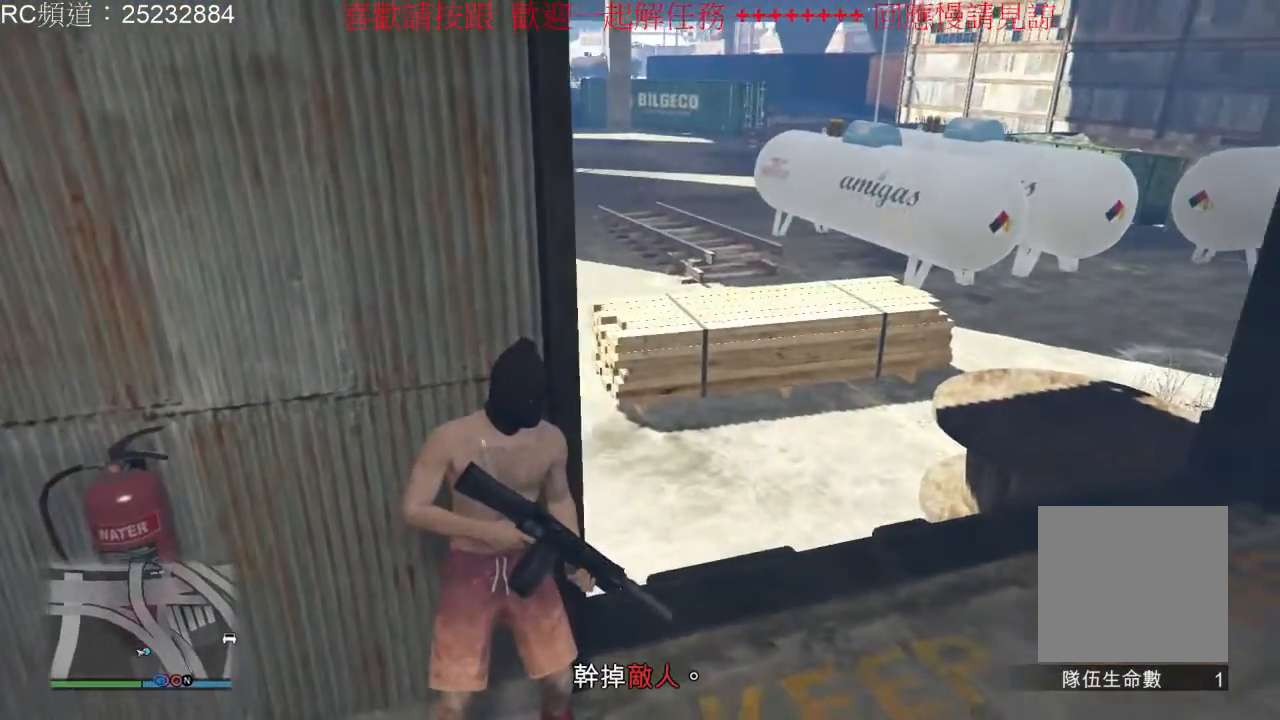
{"dt_ms": 500, "buttons": [], "left_stick": "center", "right_stick": "right", "events": []}
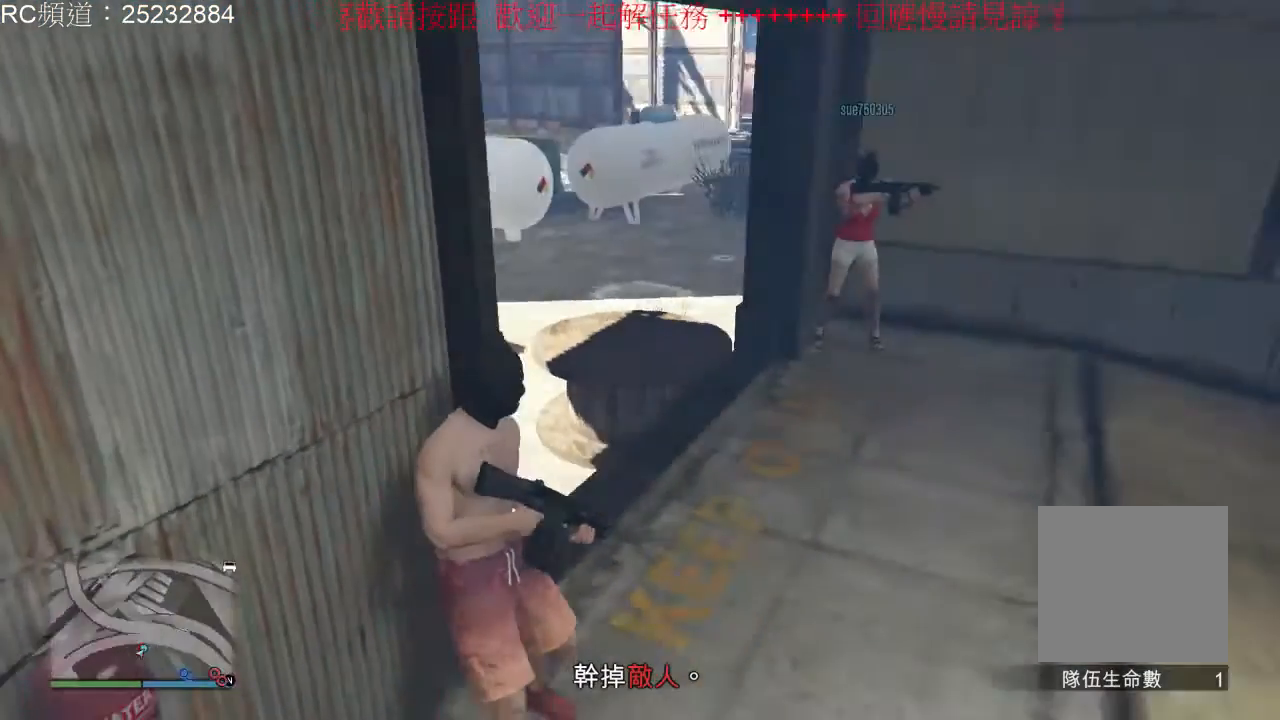
{"dt_ms": 500, "buttons": [], "left_stick": "center", "right_stick": "right", "events": []}
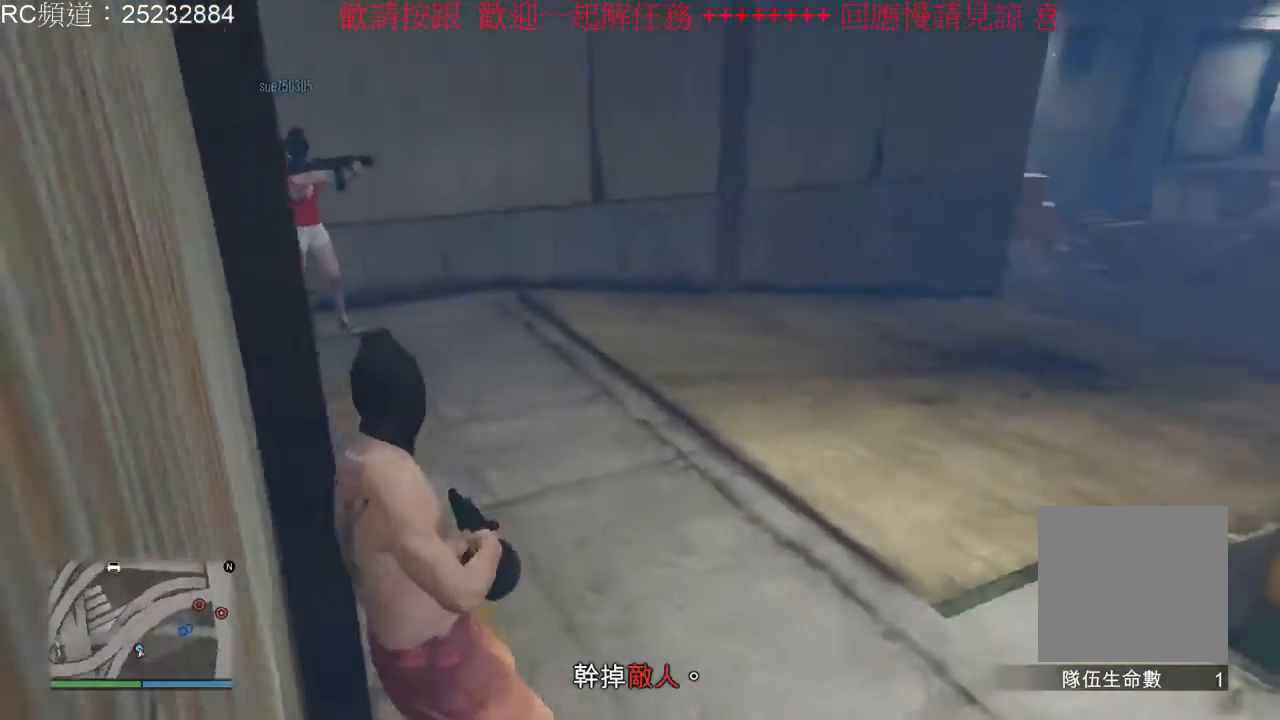
{"dt_ms": 500, "buttons": [], "left_stick": "center", "right_stick": "center", "events": [[467, "right_stick", "center"]]}
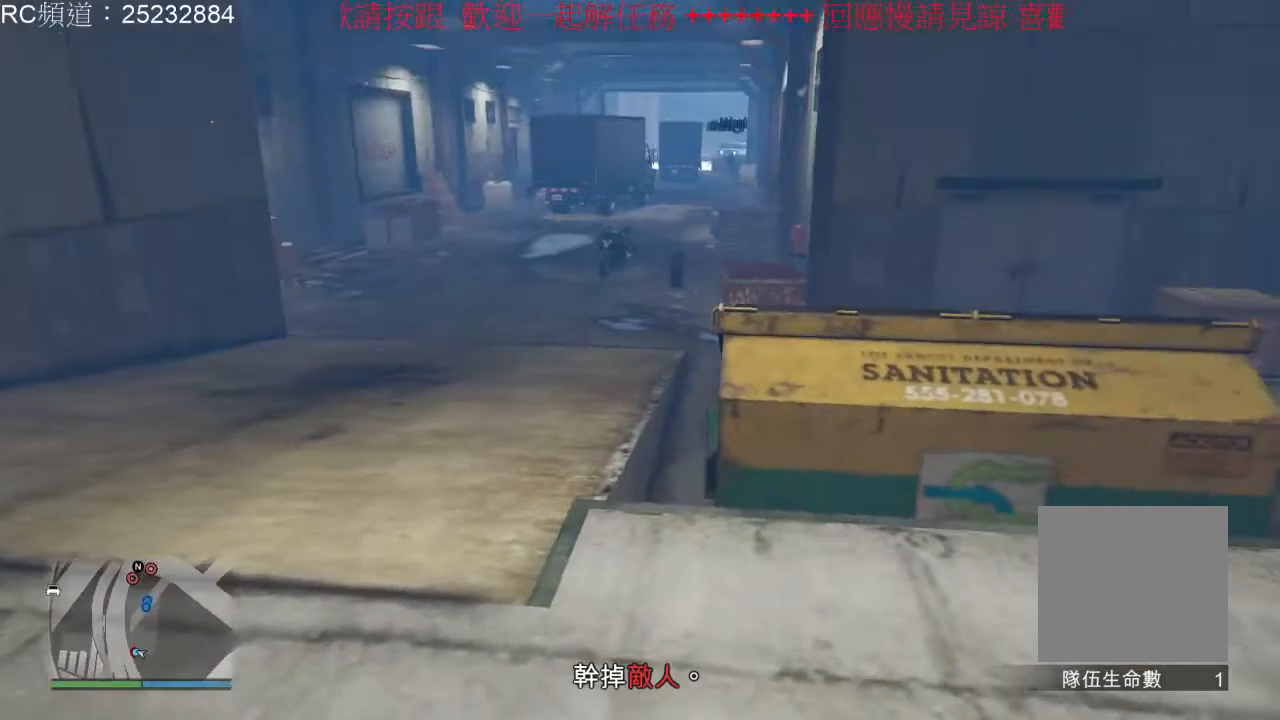
{"dt_ms": 500, "buttons": [], "left_stick": "center", "right_stick": "center", "events": []}
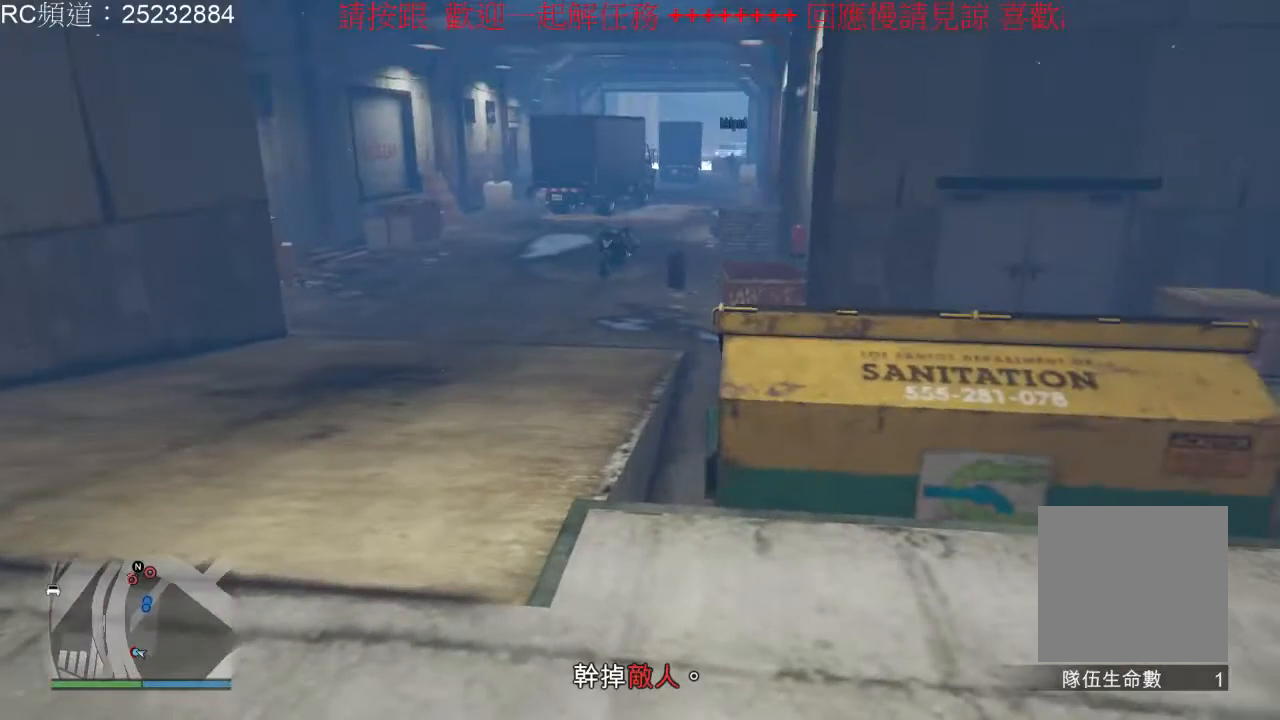
{"dt_ms": 500, "buttons": [], "left_stick": "center", "right_stick": "center", "events": []}
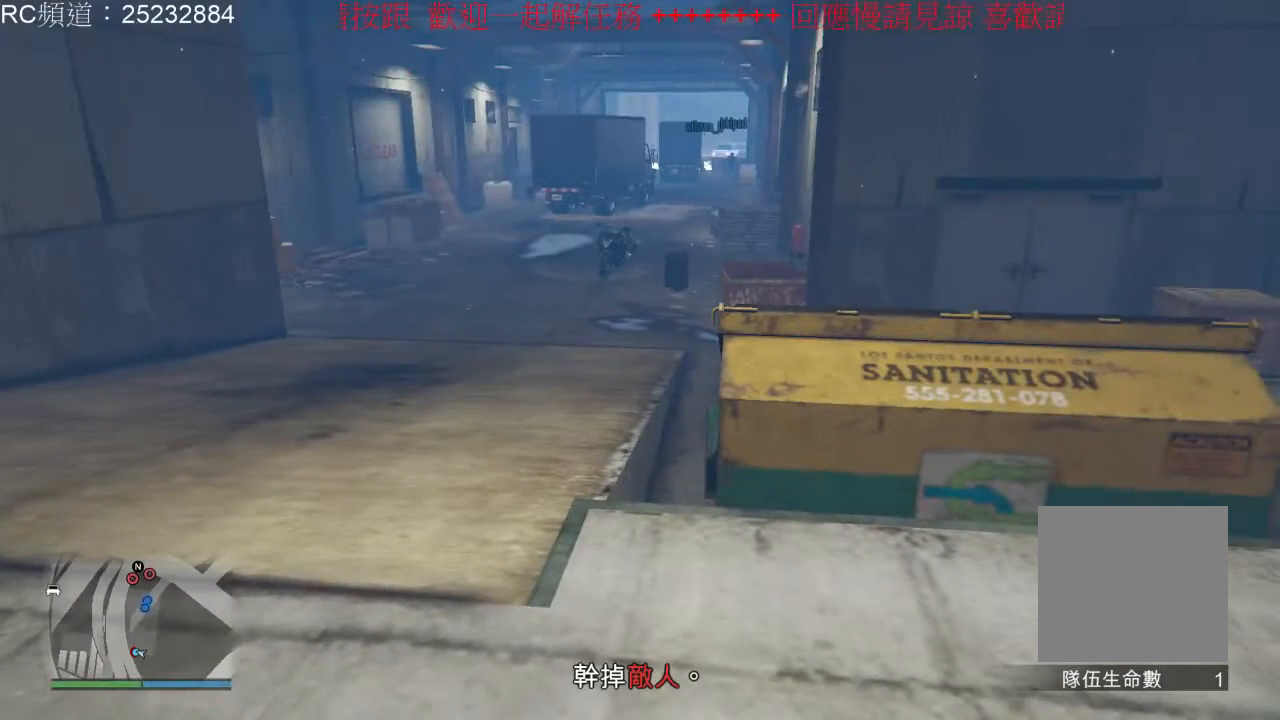
{"dt_ms": 500, "buttons": [], "left_stick": "center", "right_stick": "center", "events": []}
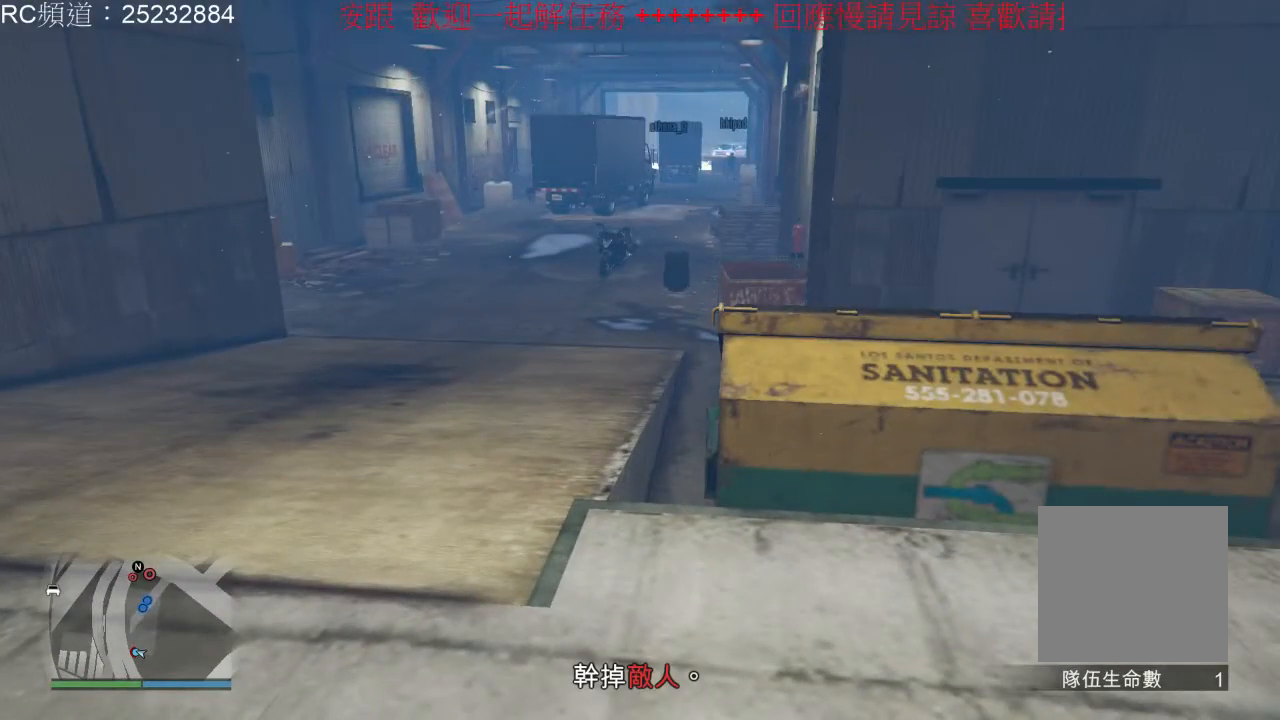
{"dt_ms": 500, "buttons": [], "left_stick": "center", "right_stick": "left", "events": [[33, "right_stick", "left"]]}
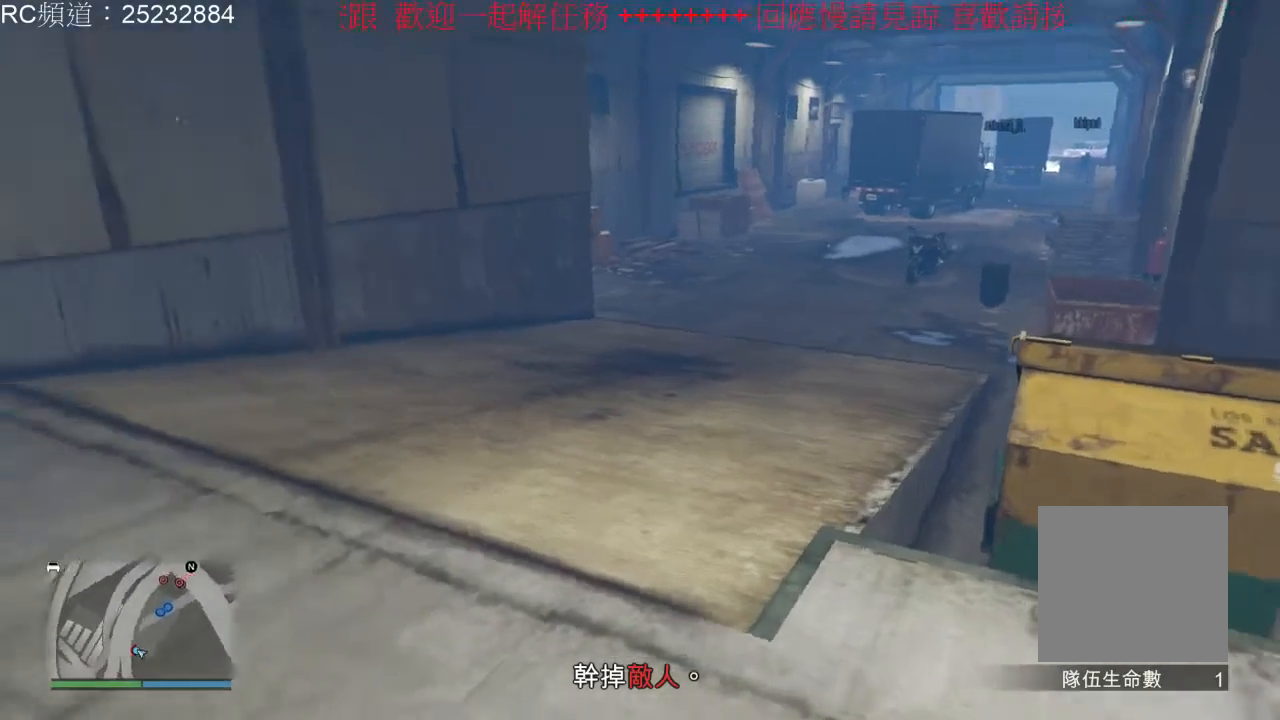
{"dt_ms": 500, "buttons": [], "left_stick": "center", "right_stick": "left", "events": []}
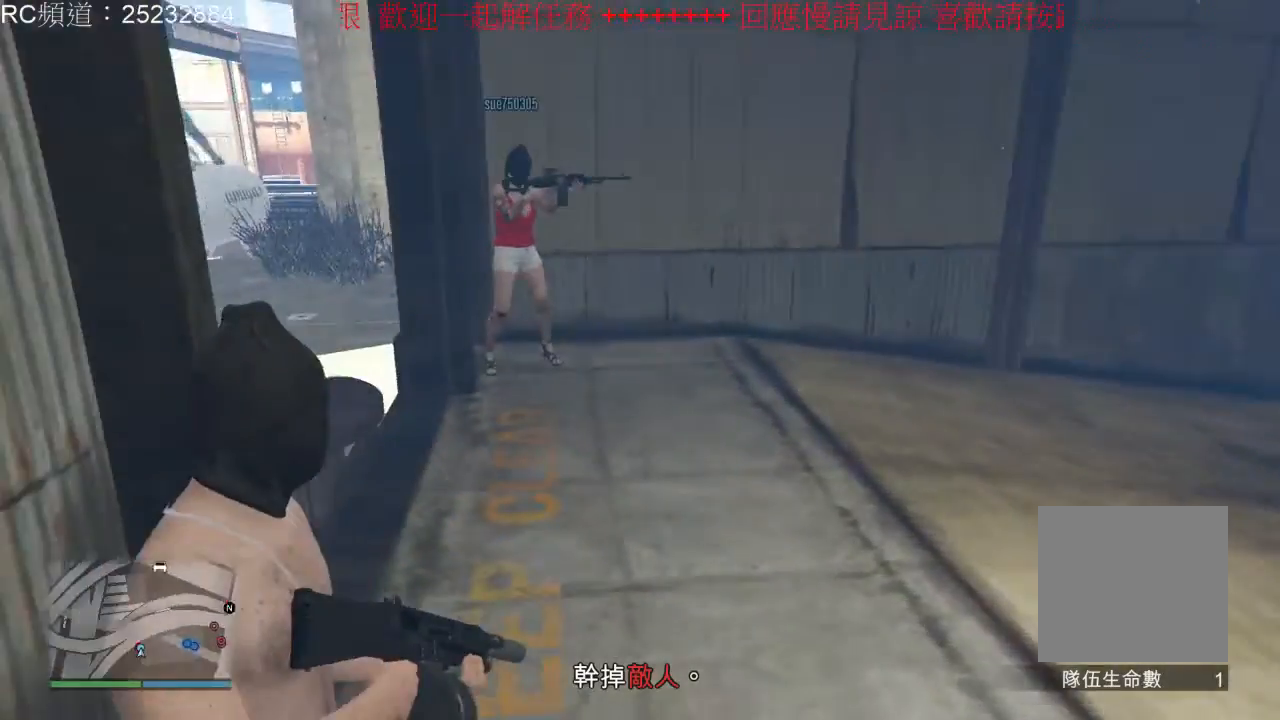
{"dt_ms": 500, "buttons": [], "left_stick": "center", "right_stick": "left", "events": []}
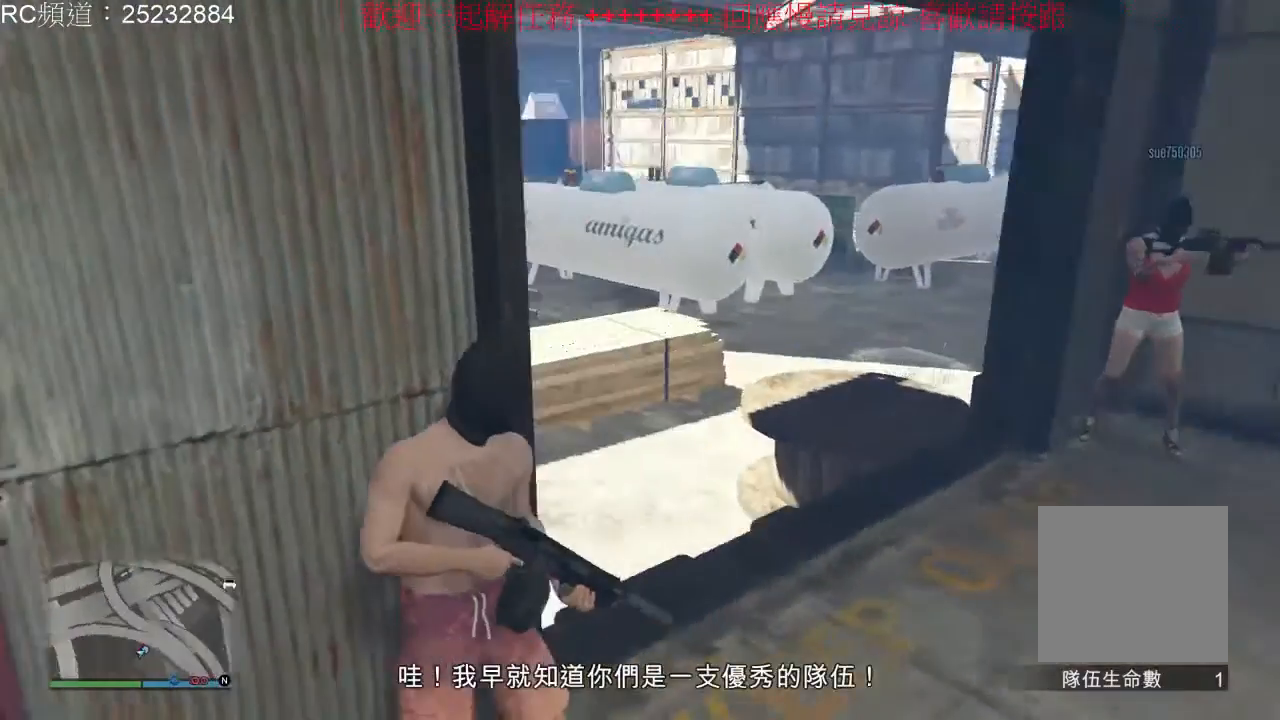
{"dt_ms": 500, "buttons": [], "left_stick": "center", "right_stick": "center", "events": [[400, "right_stick", "center"]]}
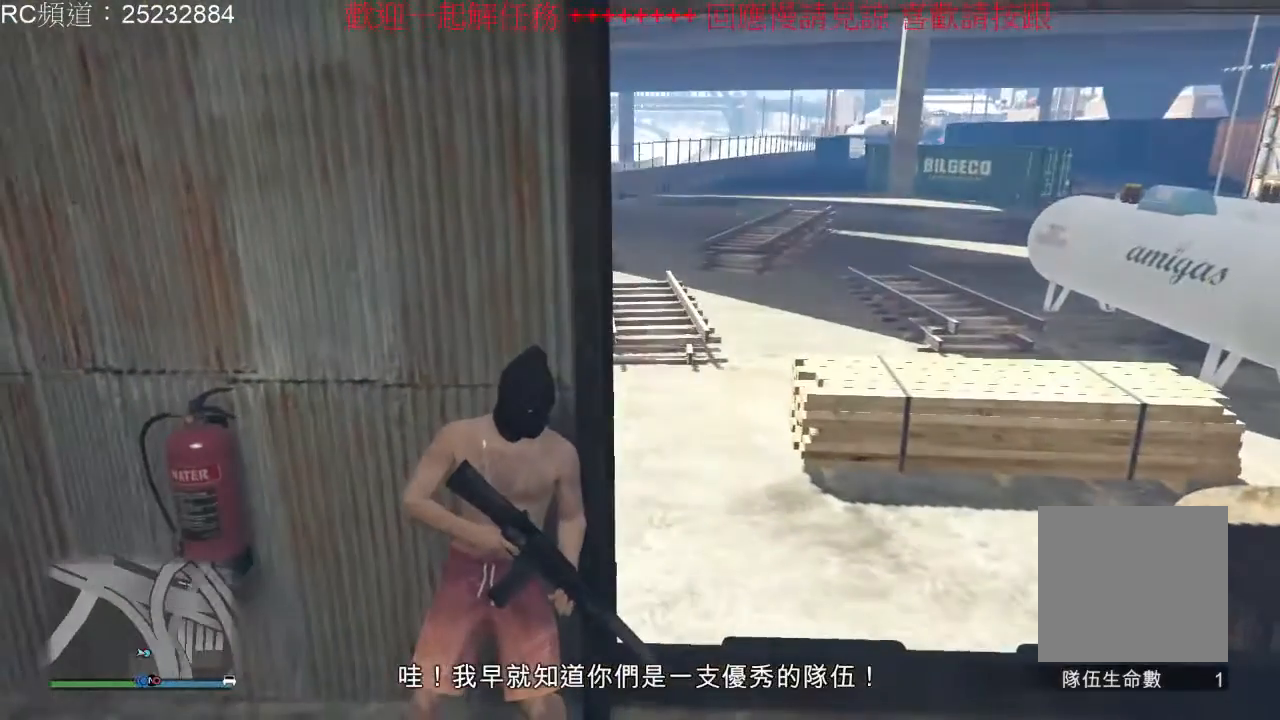
{"dt_ms": 500, "buttons": [], "left_stick": "center", "right_stick": "center", "events": []}